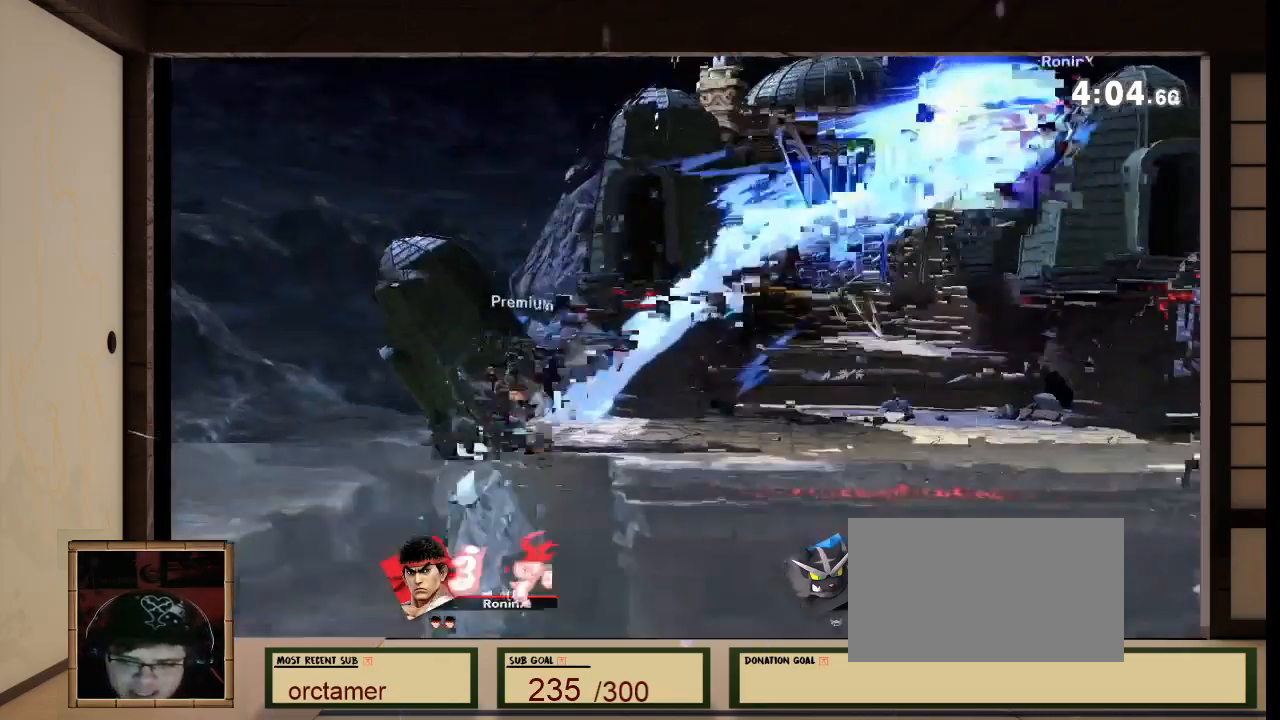
Gameplay with a controller (Nintendo layout); each line is a JSON object with the inputs held at the frame after it. "events" lists button and stick changes between this image and that frame as [ms after this image, input, new state], when the widget could be followed in between. Not read: L3 R3 Z.
{"buttons": [], "left_stick": "left", "right_stick": "center", "events": []}
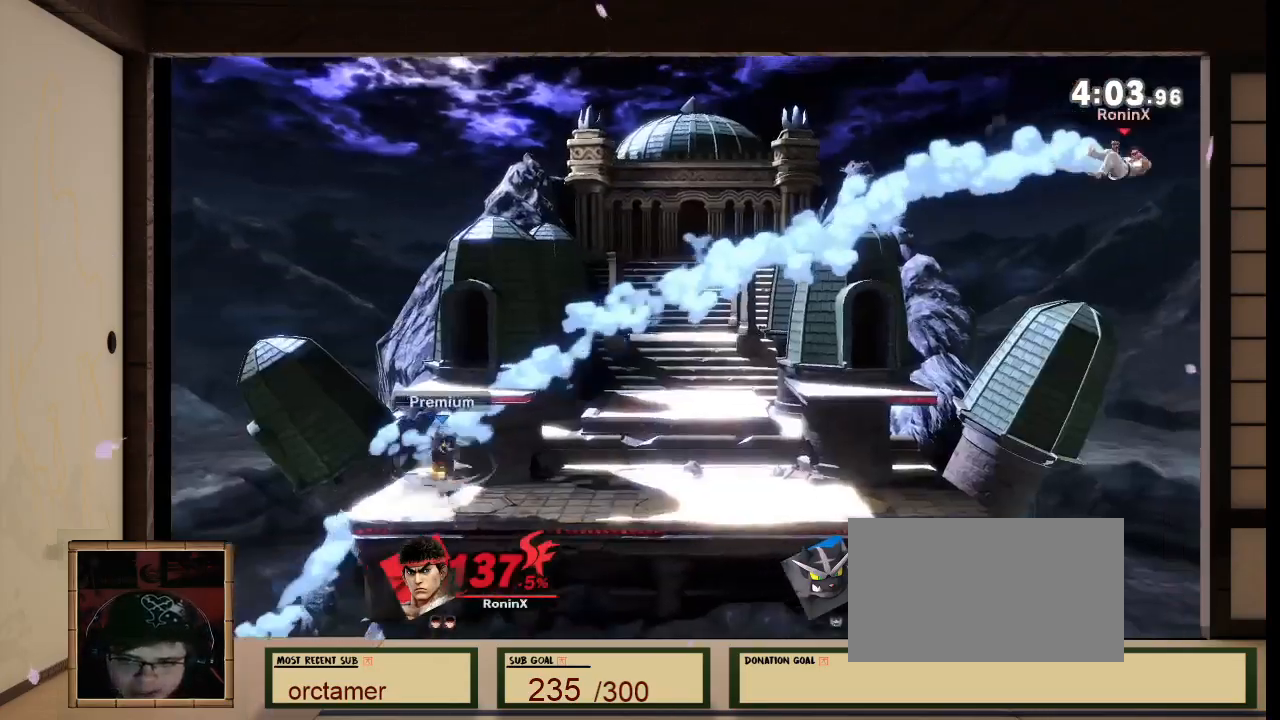
{"buttons": [], "left_stick": "left", "right_stick": "center", "events": [[100, "B", "down"], [200, "B", "up"]]}
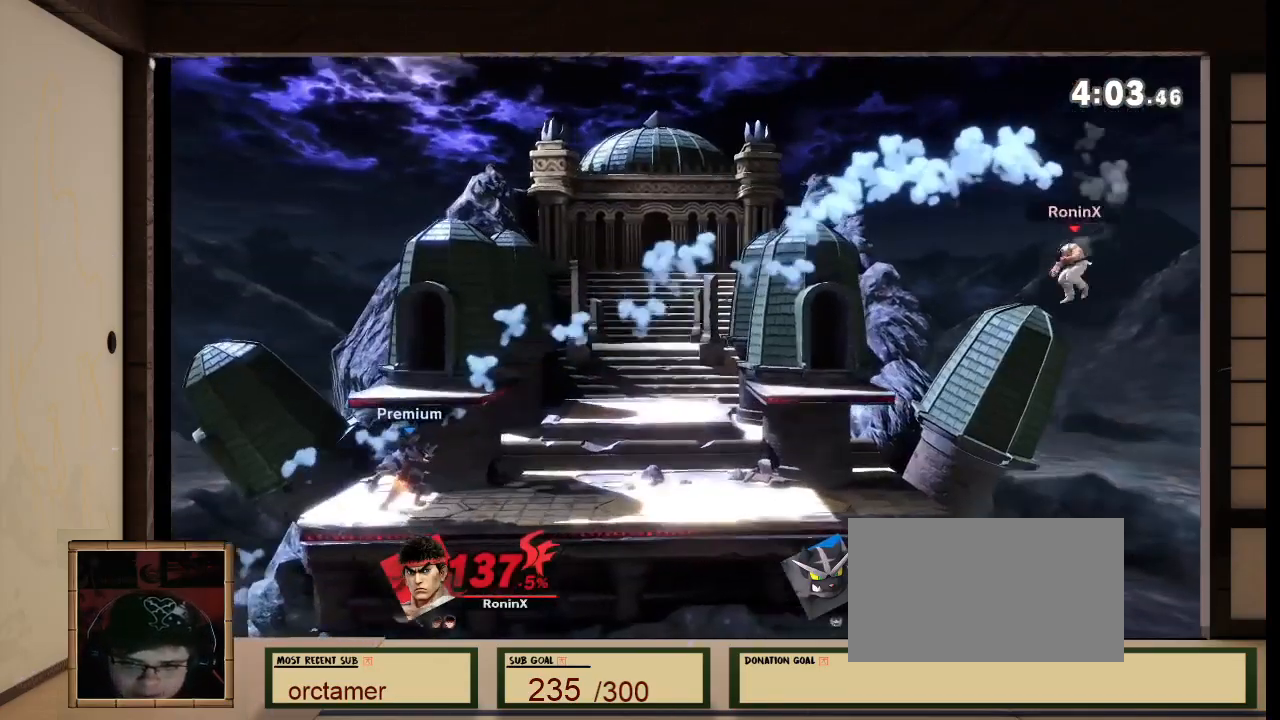
{"buttons": [], "left_stick": "up-left", "right_stick": "center", "events": [[101, "X", "down"], [134, "X", "up"], [334, "left_stick", "up-left"]]}
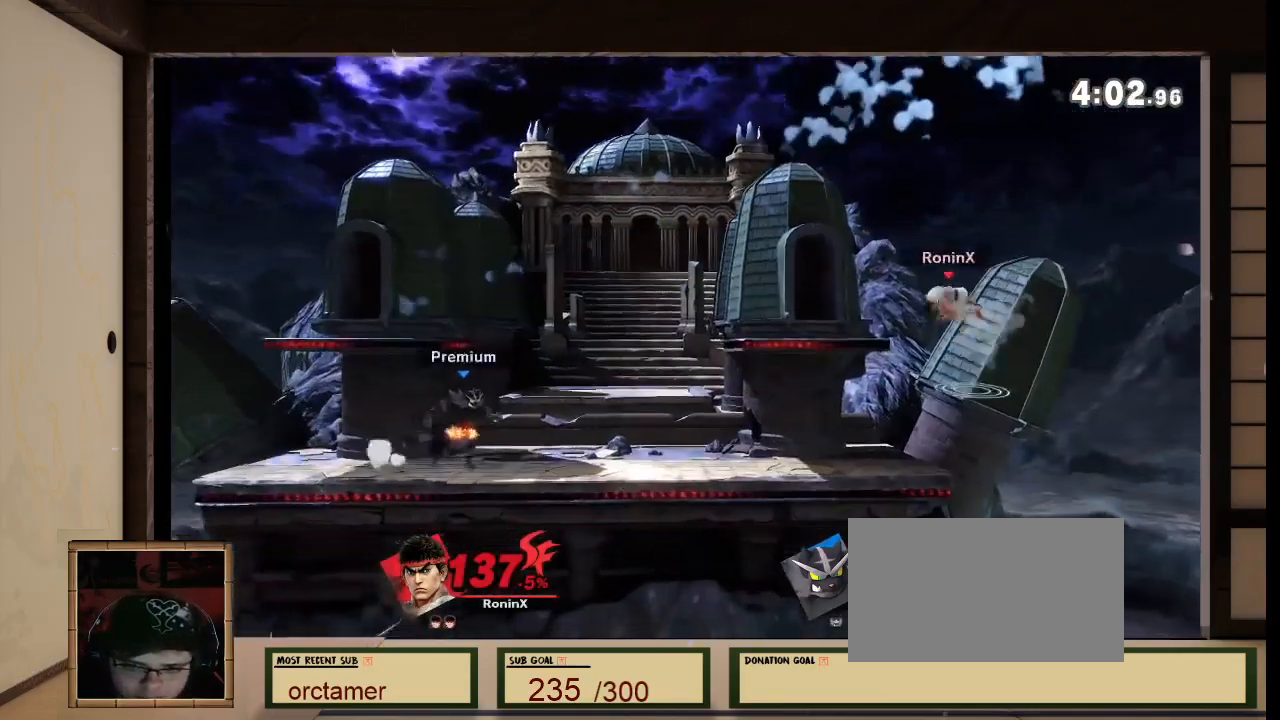
{"buttons": [], "left_stick": "left", "right_stick": "center", "events": [[67, "left_stick", "down"], [133, "left_stick", "center"], [200, "R1", "down"], [200, "right_stick", "left"], [300, "R1", "up"], [300, "left_stick", "left"], [300, "right_stick", "center"]]}
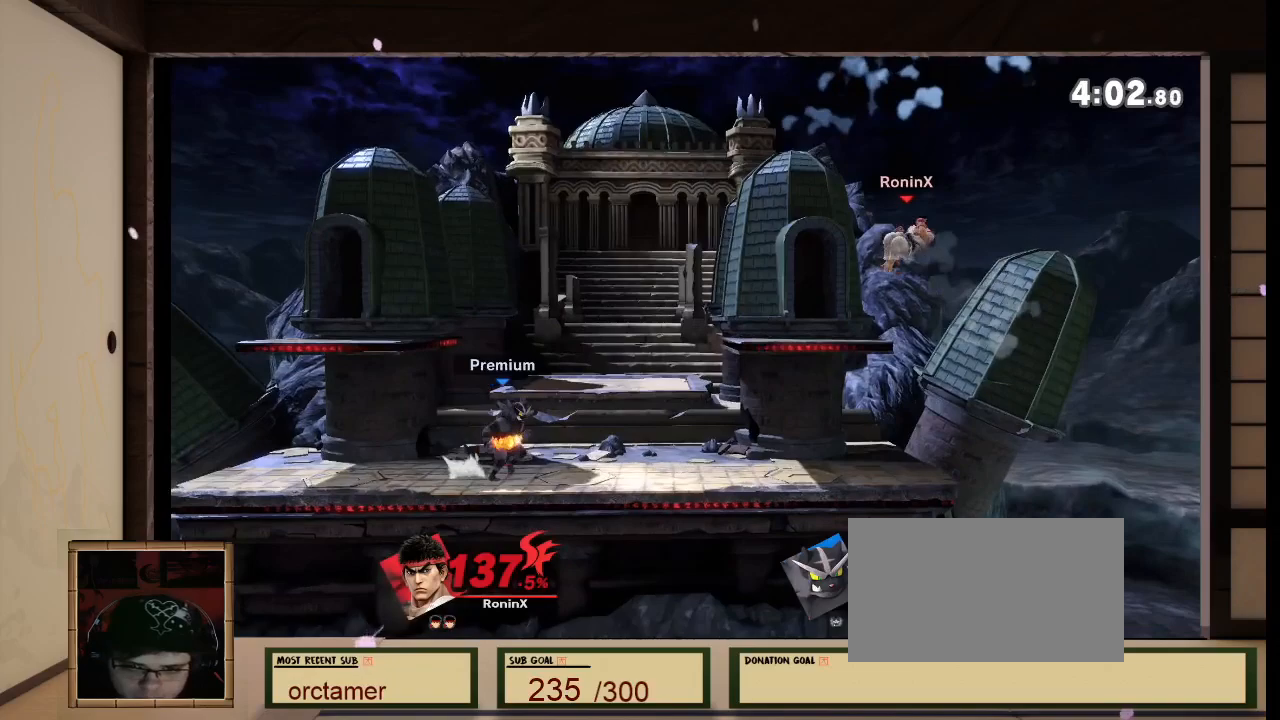
{"buttons": [], "left_stick": "center", "right_stick": "center", "events": [[134, "left_stick", "center"], [201, "A", "down"], [234, "A", "up"], [234, "left_stick", "down"], [501, "left_stick", "center"]]}
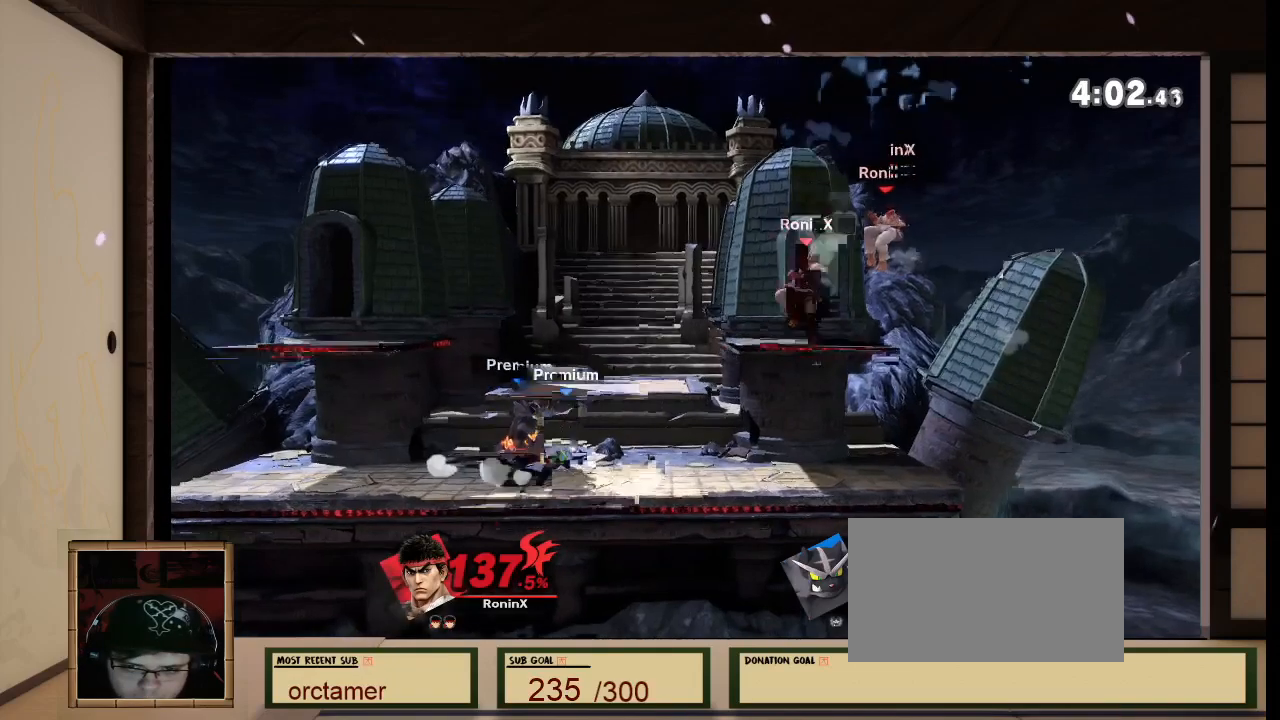
{"buttons": [], "left_stick": "center", "right_stick": "center", "events": [[133, "B", "down"], [233, "B", "up"], [267, "B", "down"], [367, "B", "up"]]}
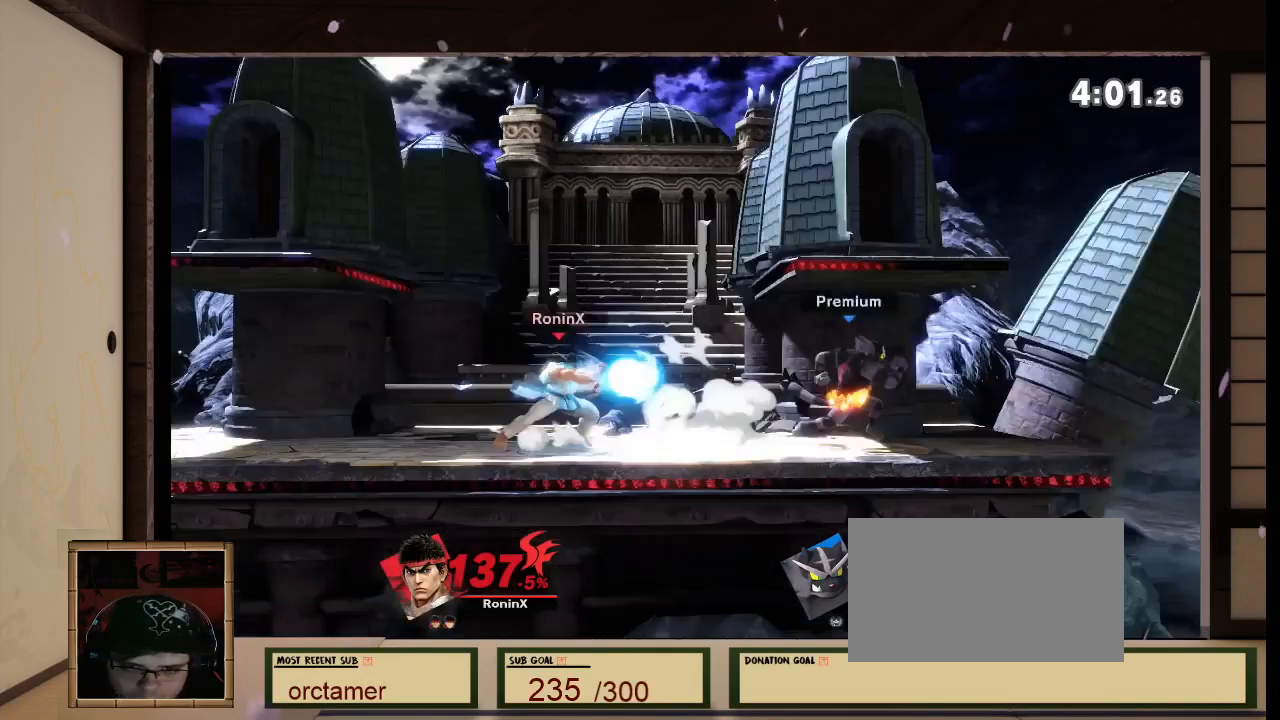
{"buttons": [], "left_stick": "center", "right_stick": "center", "events": []}
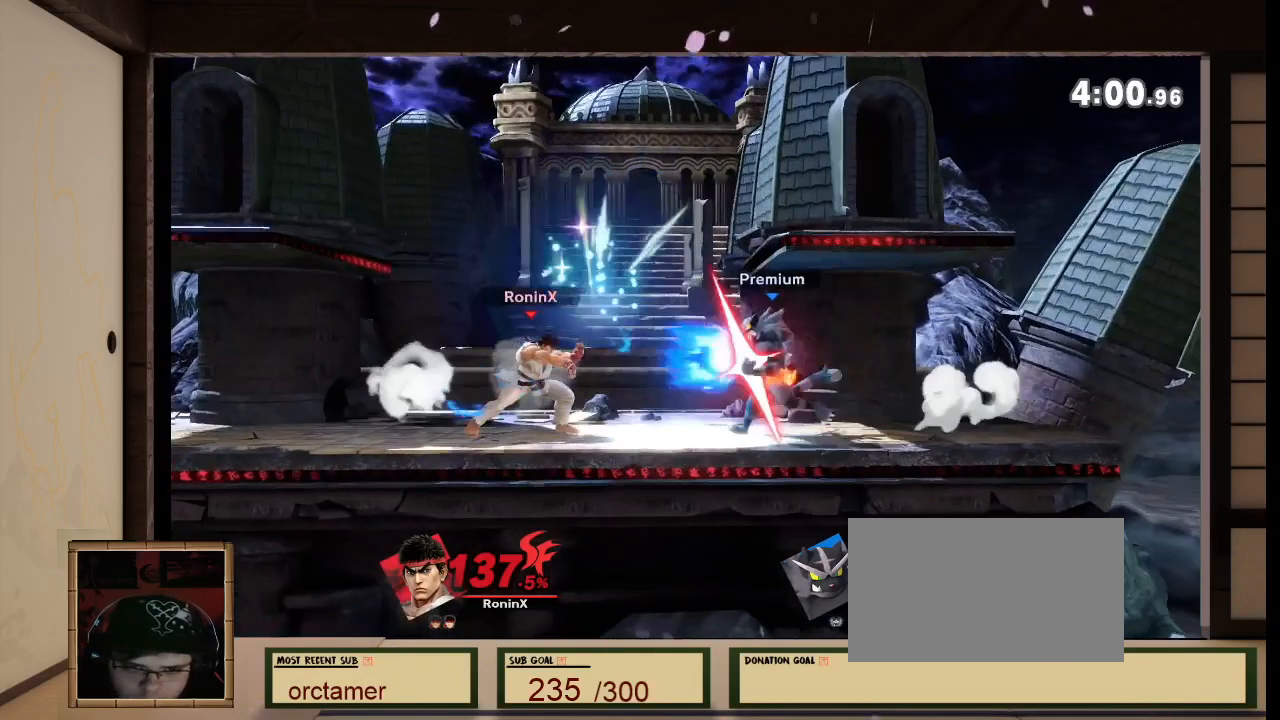
{"buttons": [], "left_stick": "up-right", "right_stick": "center", "events": [[167, "right_stick", "right"], [234, "right_stick", "center"], [334, "R1", "down"], [334, "right_stick", "left"], [400, "R1", "up"], [400, "right_stick", "center"], [467, "left_stick", "up-right"]]}
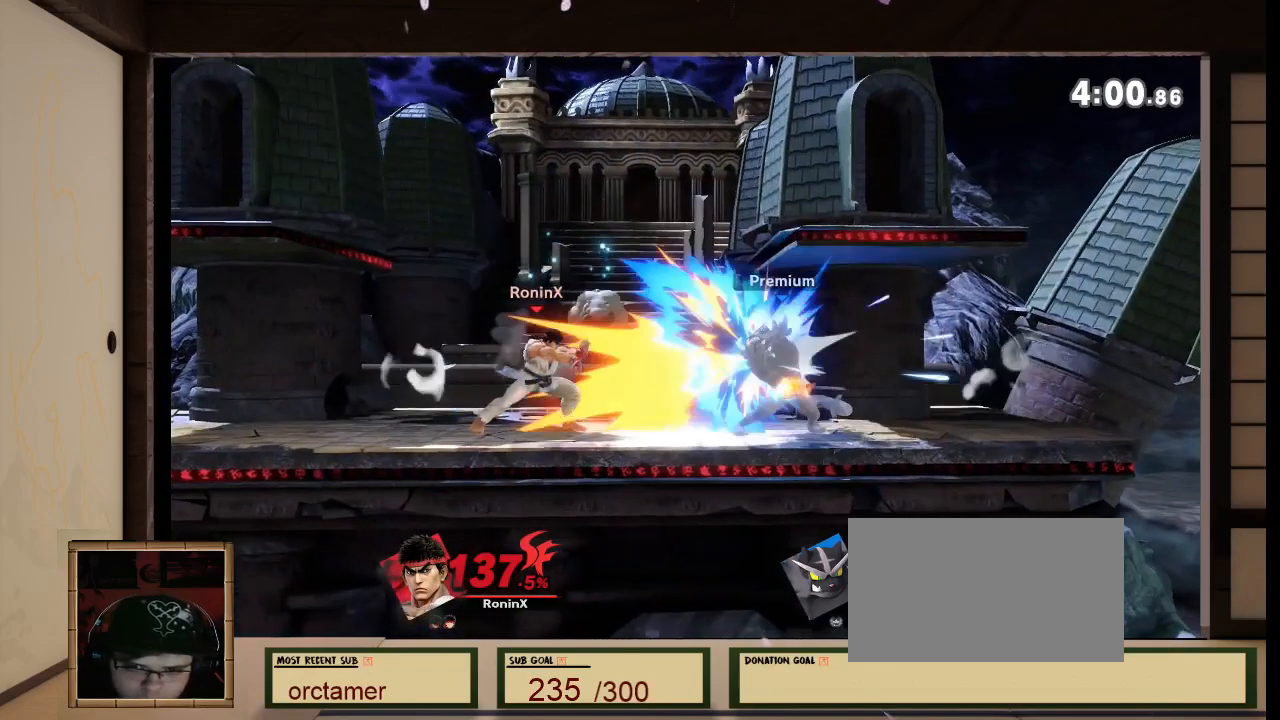
{"buttons": [], "left_stick": "right", "right_stick": "center", "events": [[101, "left_stick", "right"], [267, "X", "down"], [267, "left_stick", "left"], [334, "X", "up"], [334, "left_stick", "right"]]}
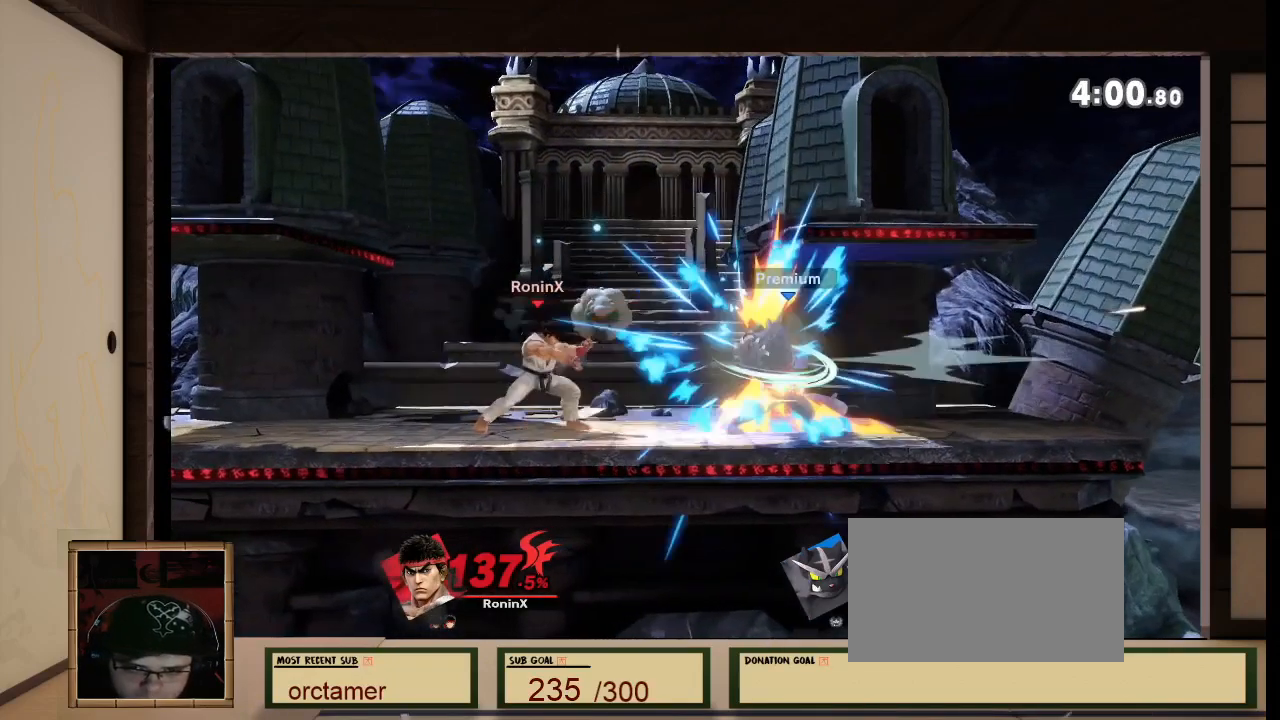
{"buttons": ["B"], "left_stick": "down", "right_stick": "center", "events": [[100, "left_stick", "down"], [300, "B", "down"]]}
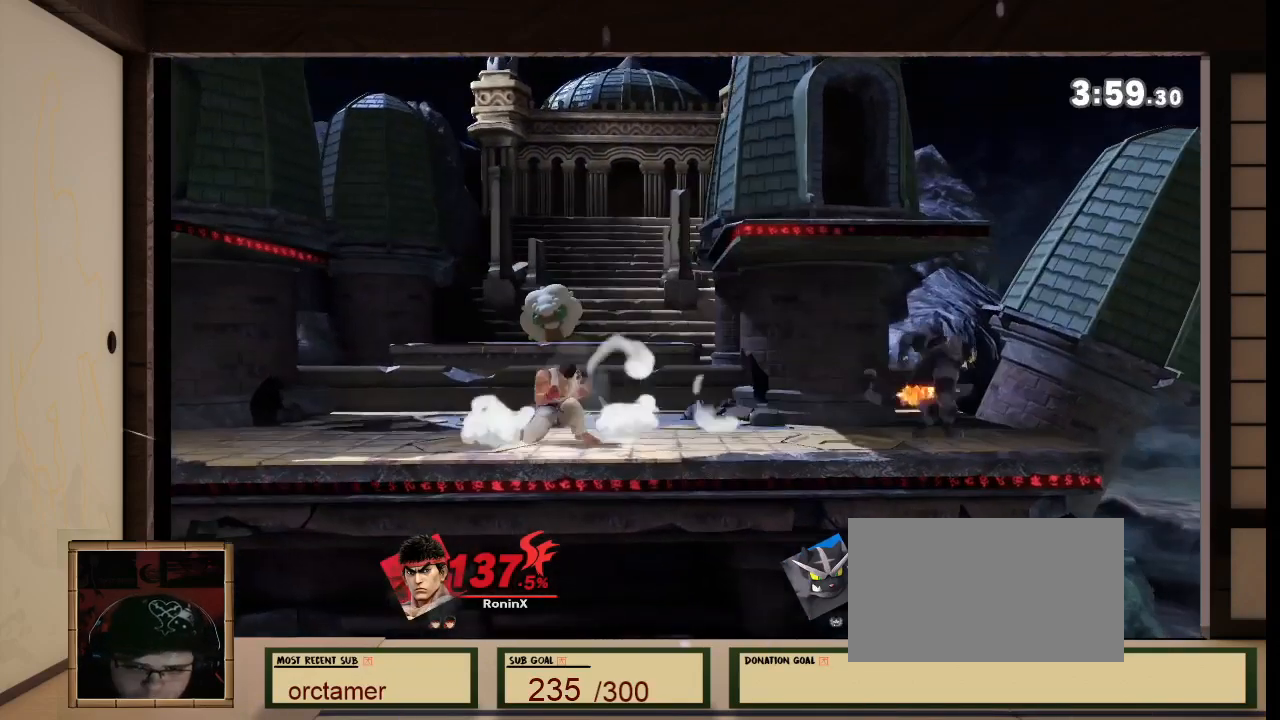
{"buttons": ["B"], "left_stick": "center", "right_stick": "center", "events": [[234, "left_stick", "center"], [334, "left_stick", "left"], [468, "left_stick", "center"]]}
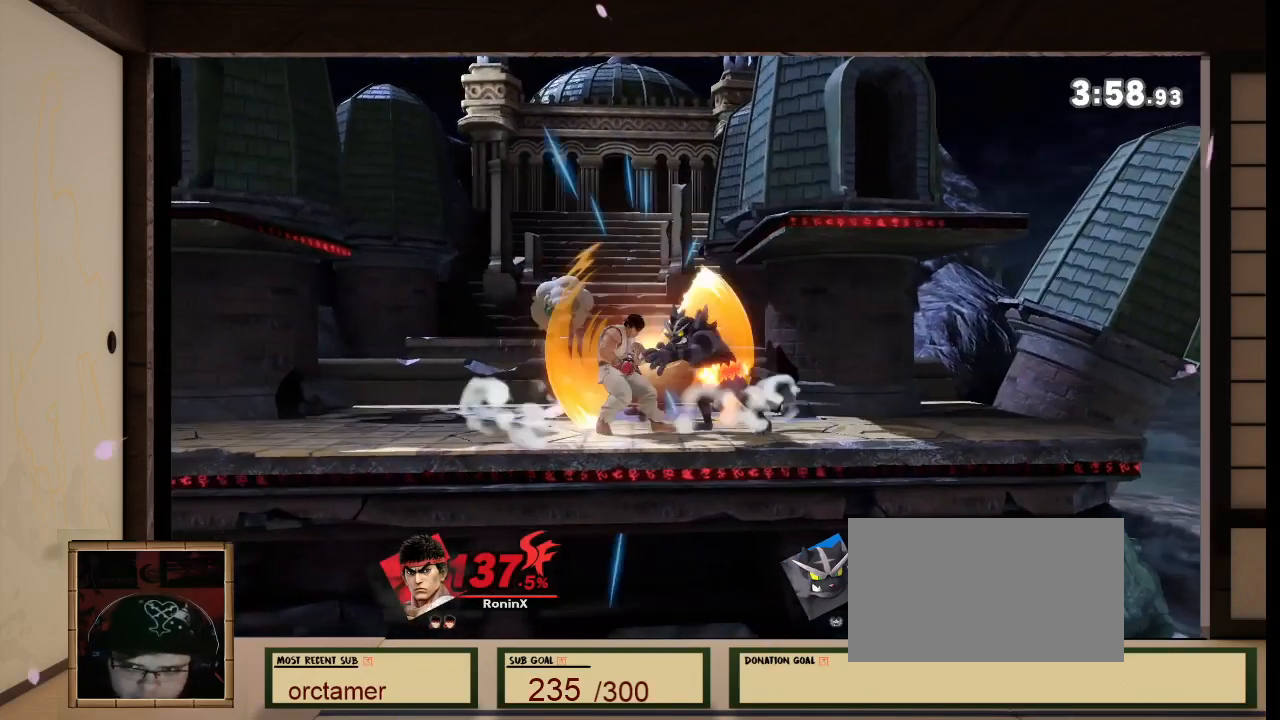
{"buttons": [], "left_stick": "down-right", "right_stick": "center", "events": [[33, "B", "up"], [33, "left_stick", "right"], [334, "left_stick", "down-right"]]}
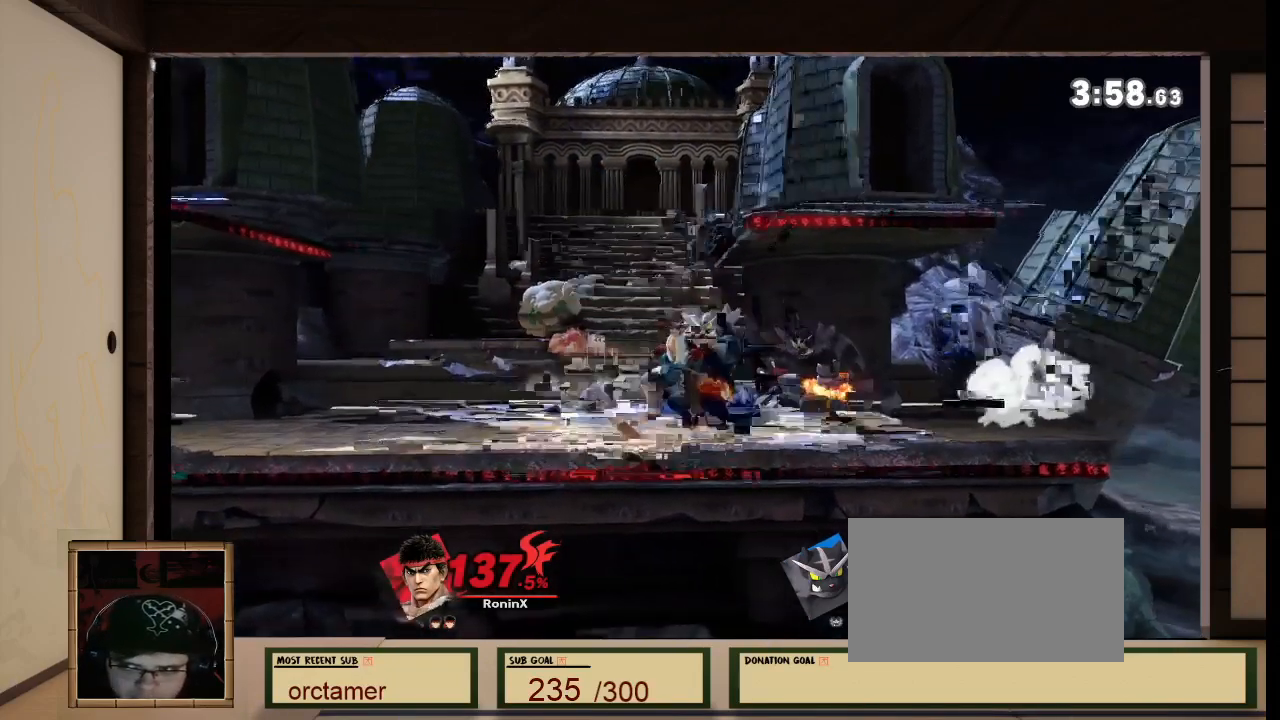
{"buttons": [], "left_stick": "left", "right_stick": "center", "events": [[34, "left_stick", "down-left"], [101, "left_stick", "left"]]}
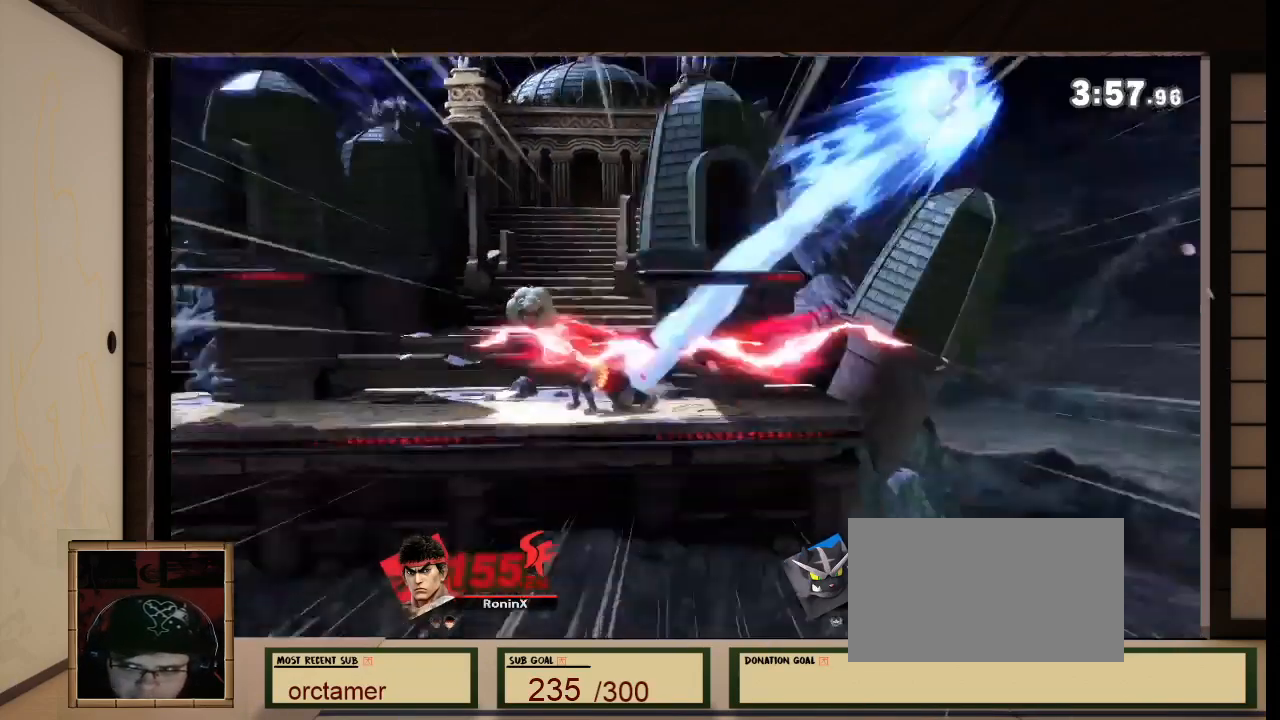
{"buttons": [], "left_stick": "left", "right_stick": "center", "events": []}
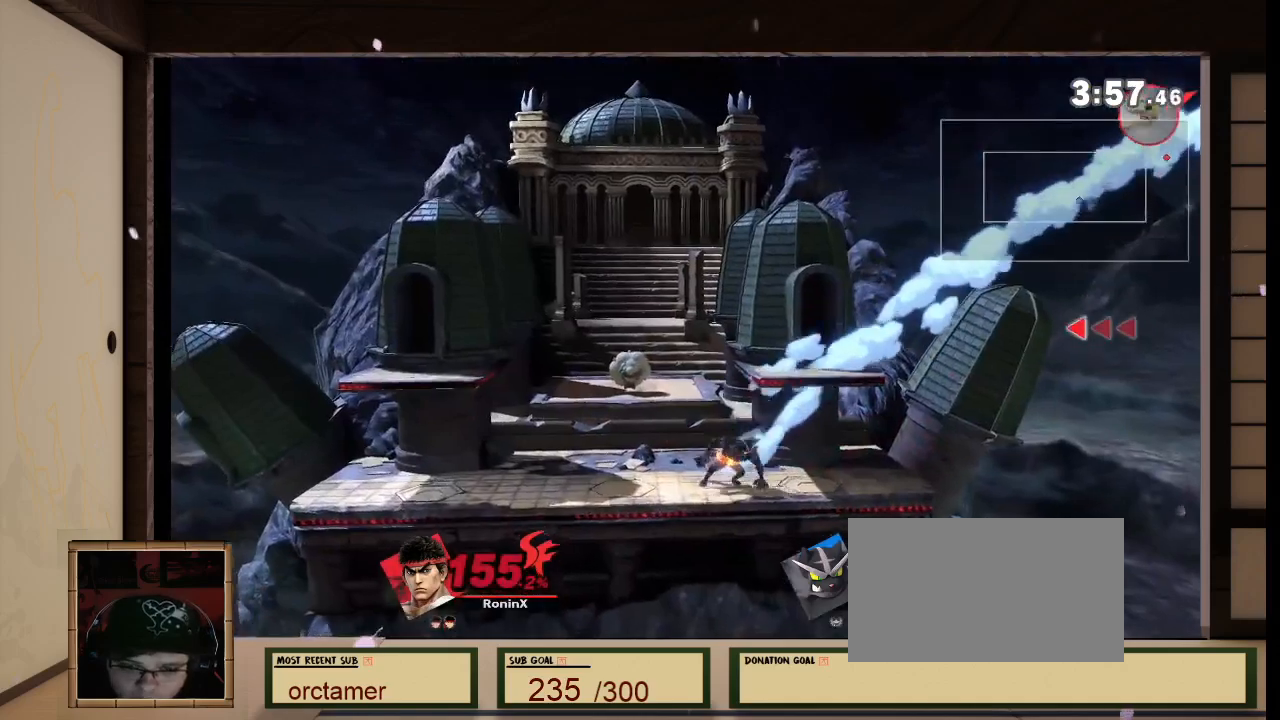
{"buttons": [], "left_stick": "left", "right_stick": "center", "events": []}
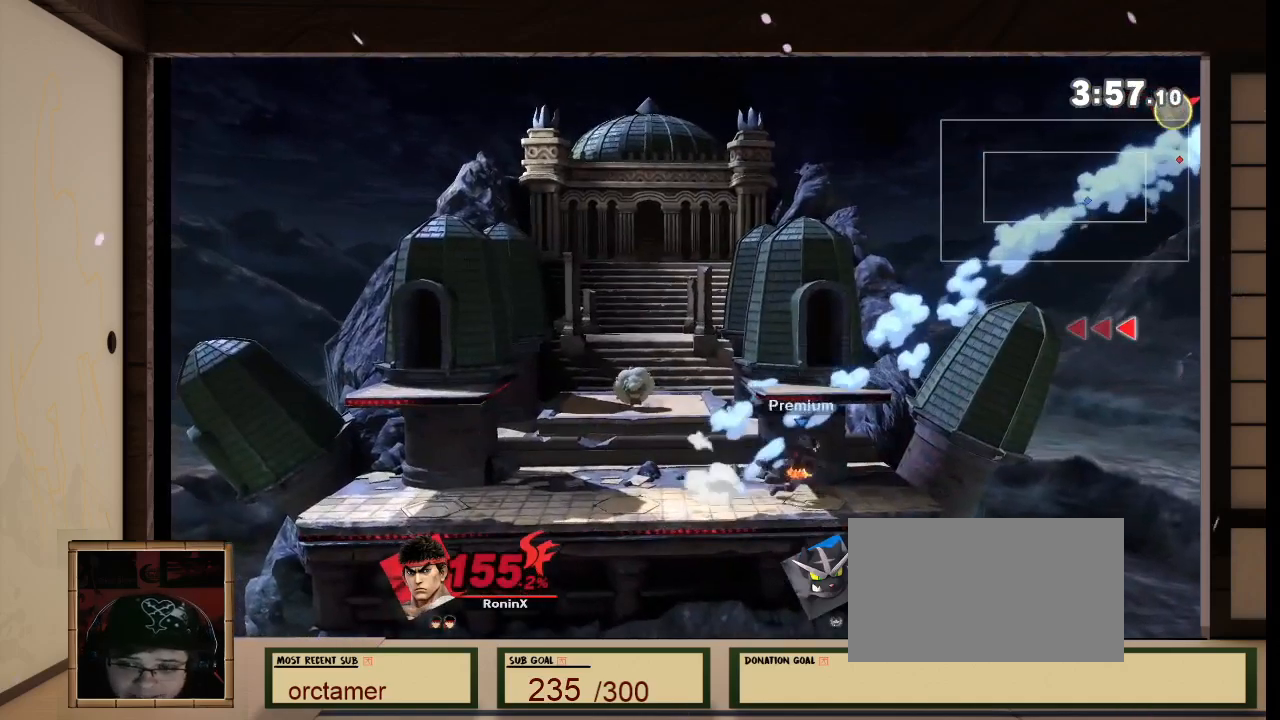
{"buttons": [], "left_stick": "left", "right_stick": "center", "events": []}
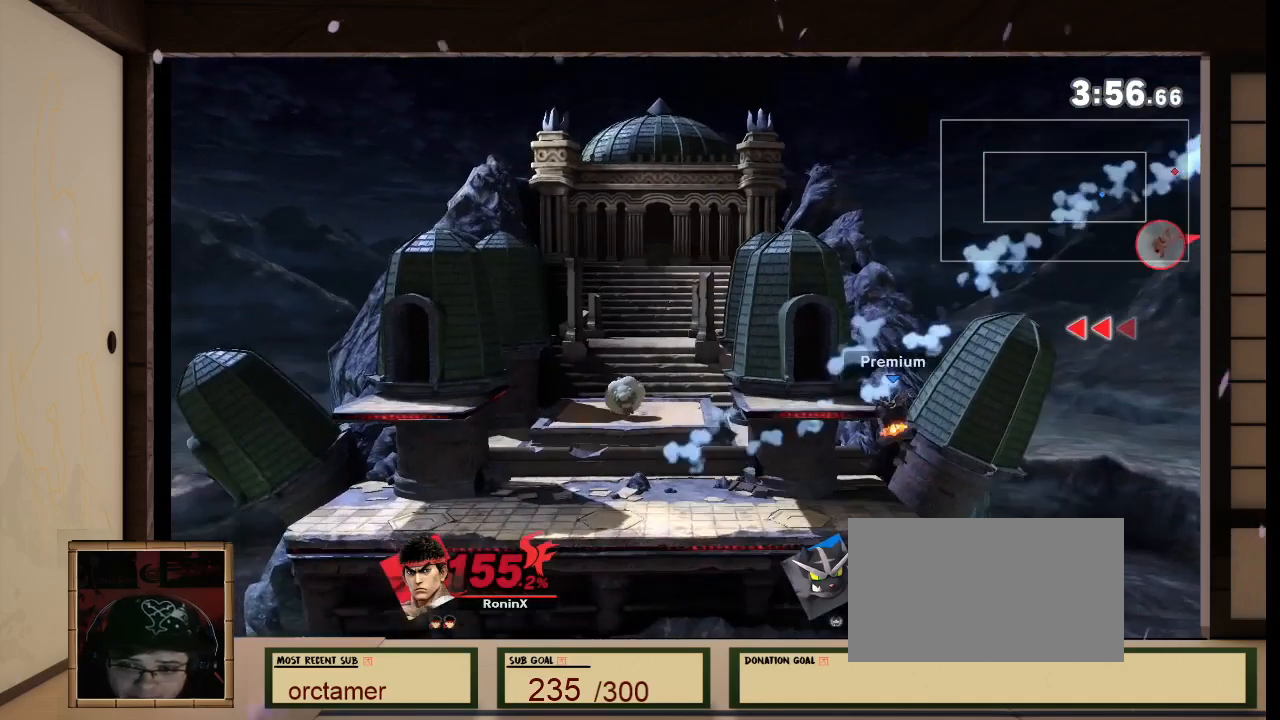
{"buttons": [], "left_stick": "left", "right_stick": "center", "events": [[201, "R1", "down"], [201, "right_stick", "left"], [267, "R1", "up"], [267, "right_stick", "center"]]}
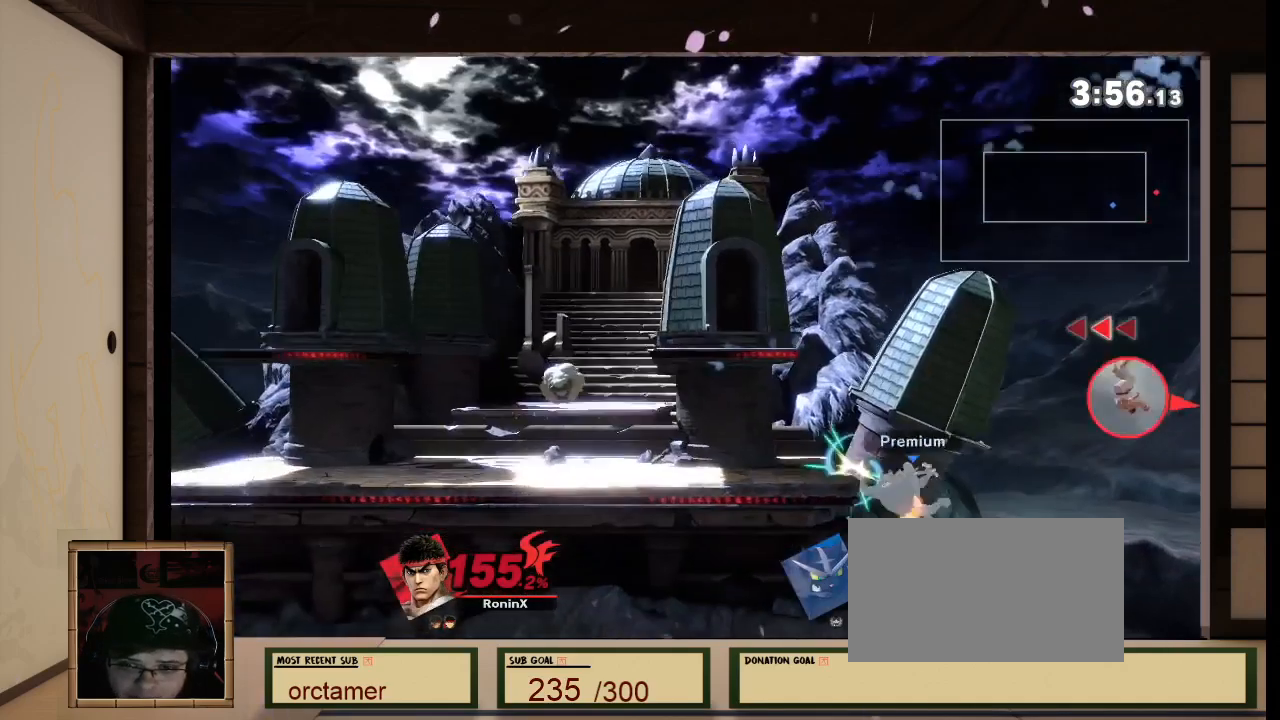
{"buttons": ["B"], "left_stick": "left", "right_stick": "center", "events": [[233, "R1", "down"], [233, "right_stick", "left"], [267, "X", "down"], [300, "R1", "up"], [300, "X", "up"], [300, "right_stick", "center"], [400, "B", "down"]]}
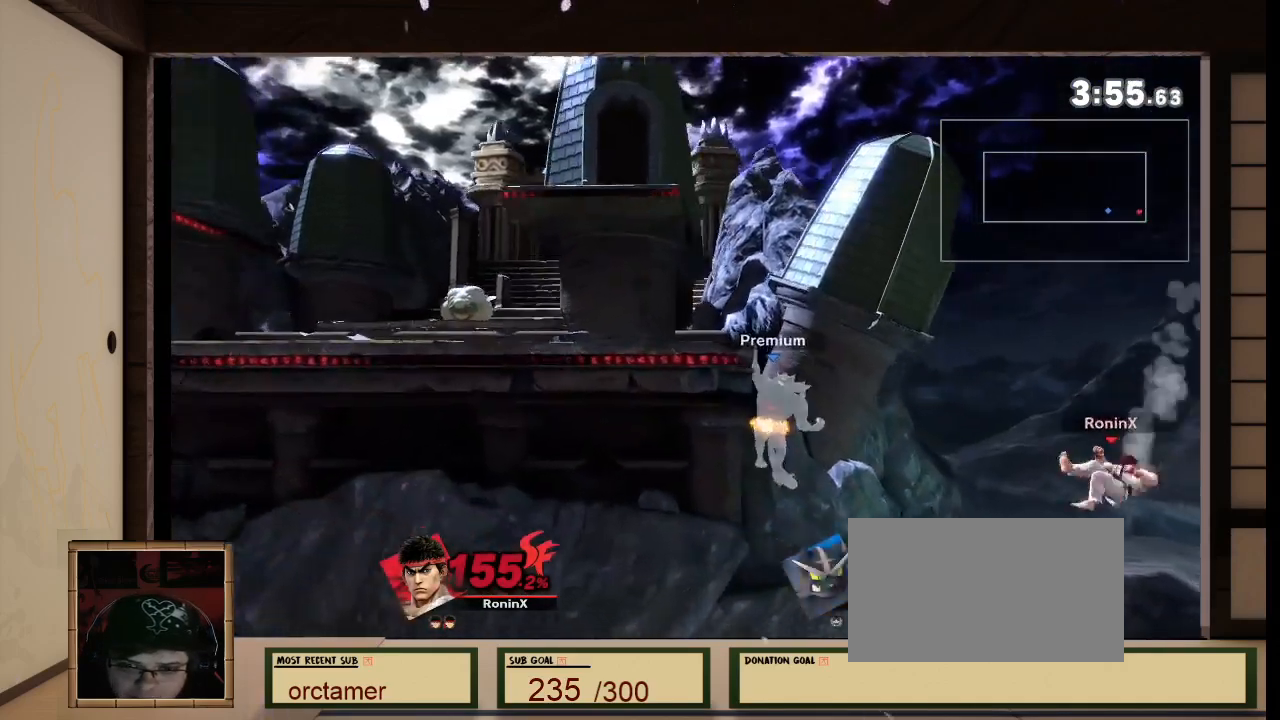
{"buttons": ["B"], "left_stick": "left", "right_stick": "center", "events": []}
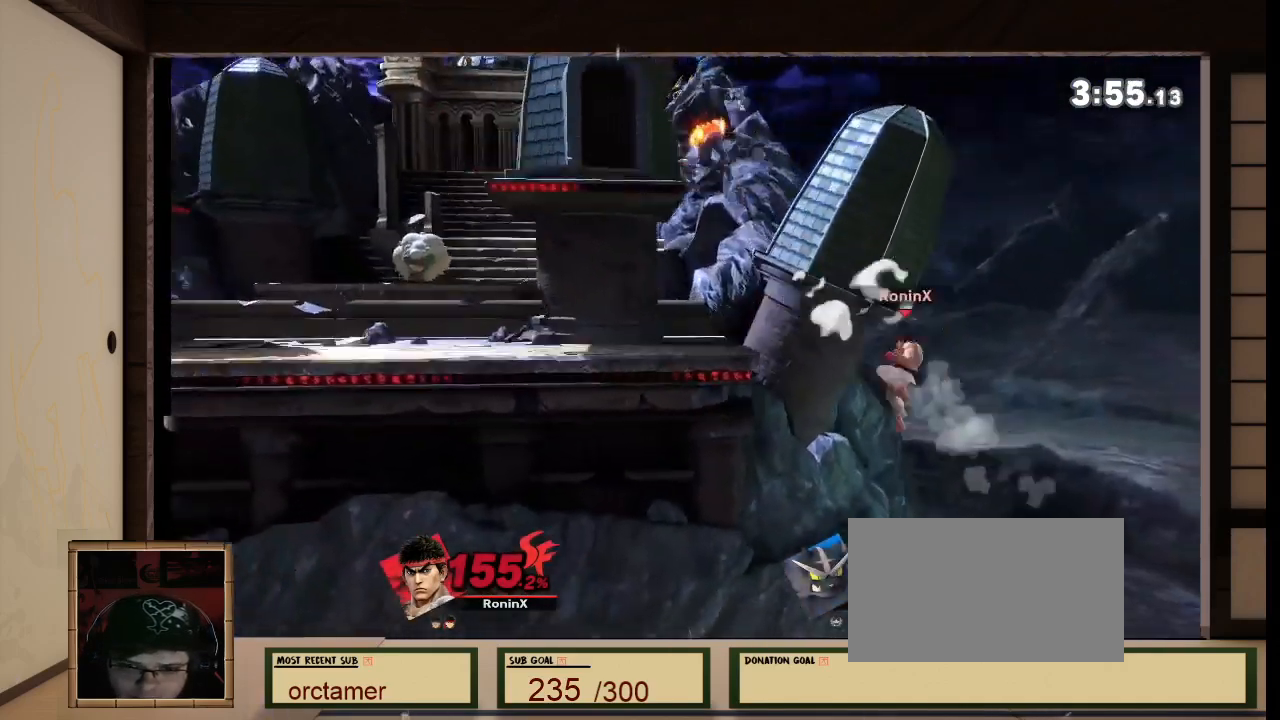
{"buttons": ["R1"], "left_stick": "left", "right_stick": "center", "events": [[334, "B", "up"], [434, "R1", "down"]]}
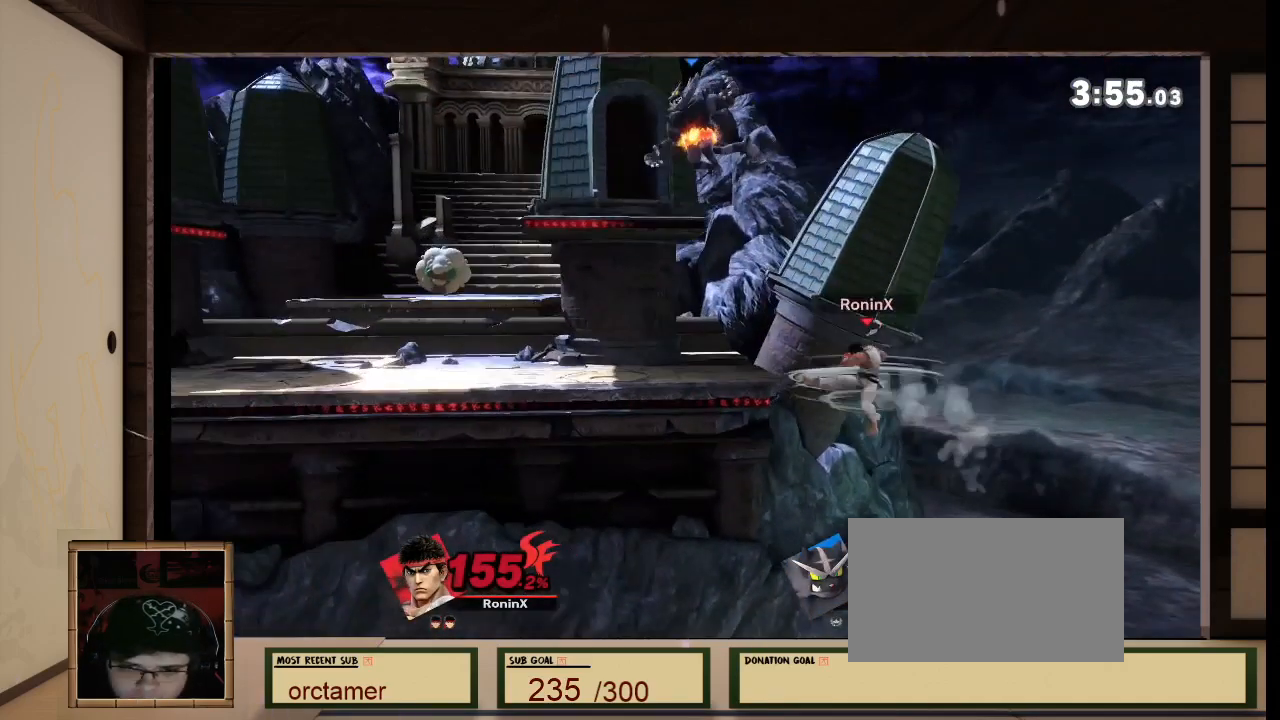
{"buttons": [], "left_stick": "center", "right_stick": "center", "events": [[34, "left_stick", "center"], [101, "left_stick", "down"], [301, "R1", "up"], [301, "left_stick", "center"]]}
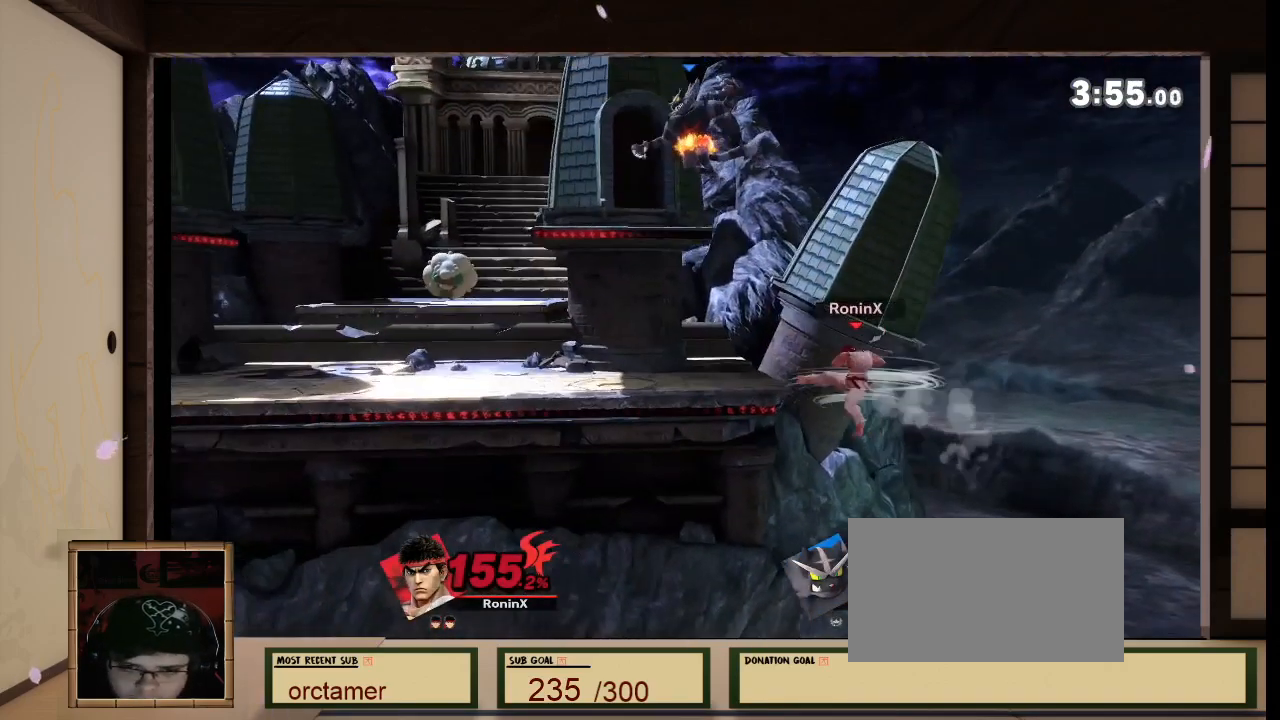
{"buttons": ["X"], "left_stick": "left", "right_stick": "center", "events": [[167, "R1", "down"], [367, "X", "down"], [400, "R1", "up"], [400, "left_stick", "left"]]}
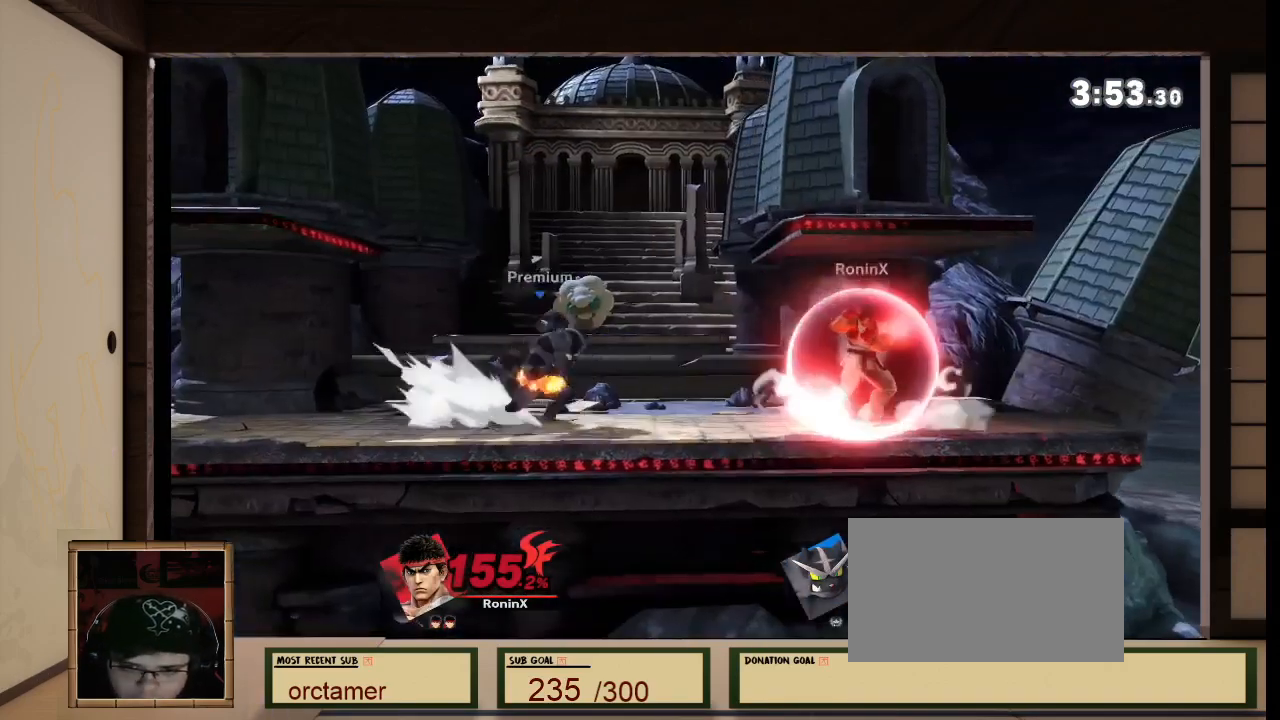
{"buttons": [], "left_stick": "down-right", "right_stick": "center", "events": [[67, "X", "up"], [101, "left_stick", "center"], [134, "A", "down"], [301, "A", "up"], [301, "left_stick", "down"], [468, "left_stick", "down-right"]]}
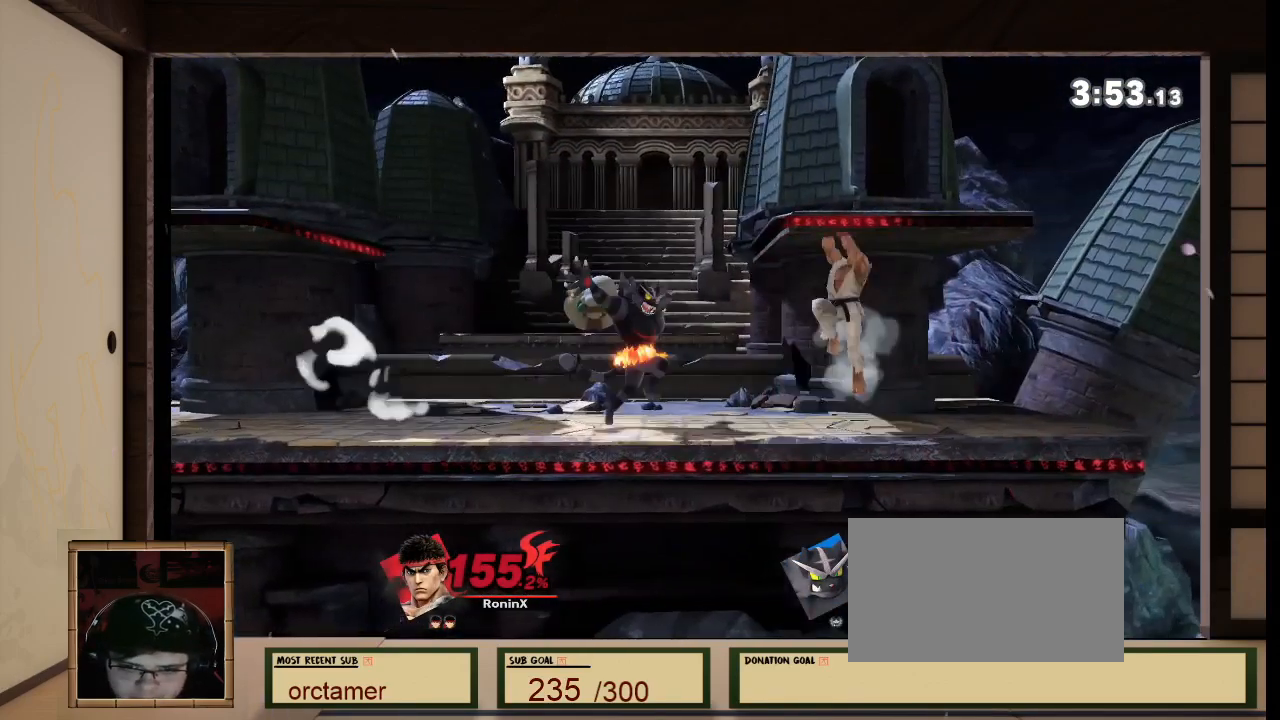
{"buttons": [], "left_stick": "center", "right_stick": "down-right", "events": [[133, "left_stick", "center"], [200, "right_stick", "down-right"]]}
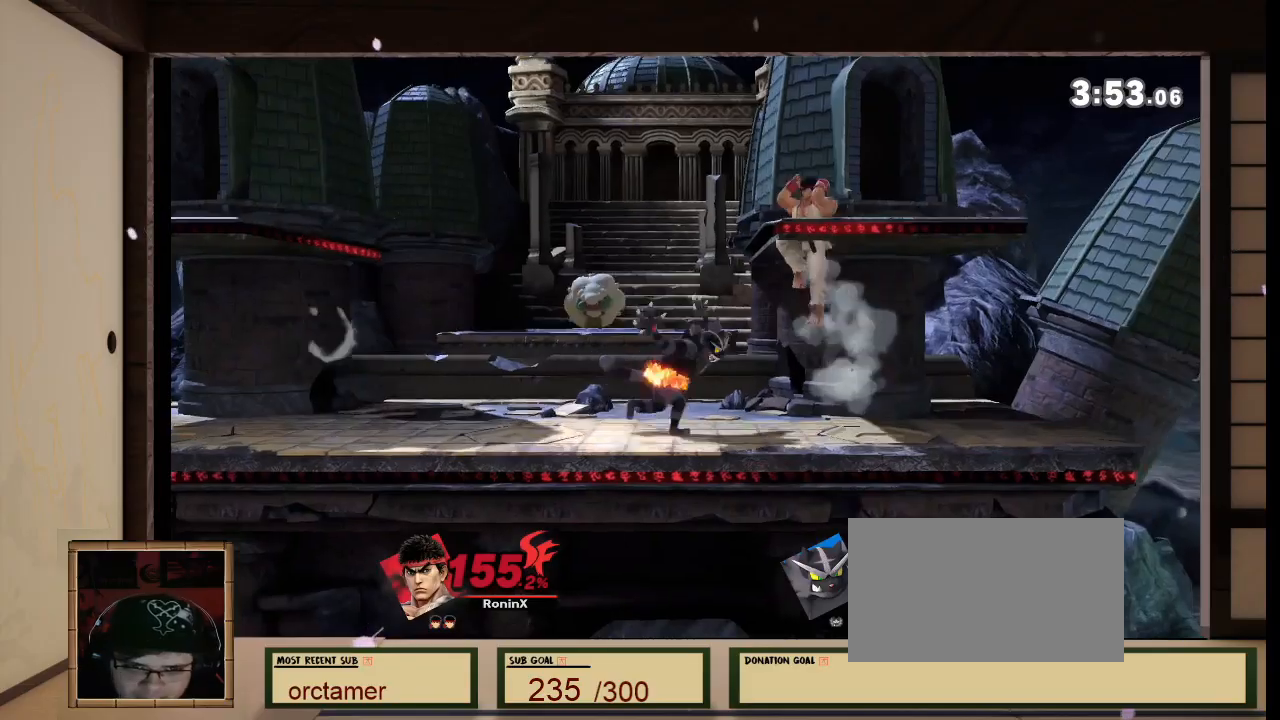
{"buttons": ["B", "R1"], "left_stick": "center", "right_stick": "left", "events": [[67, "B", "down"], [67, "left_stick", "down"], [67, "right_stick", "center"], [234, "left_stick", "center"], [468, "R1", "down"], [468, "right_stick", "left"]]}
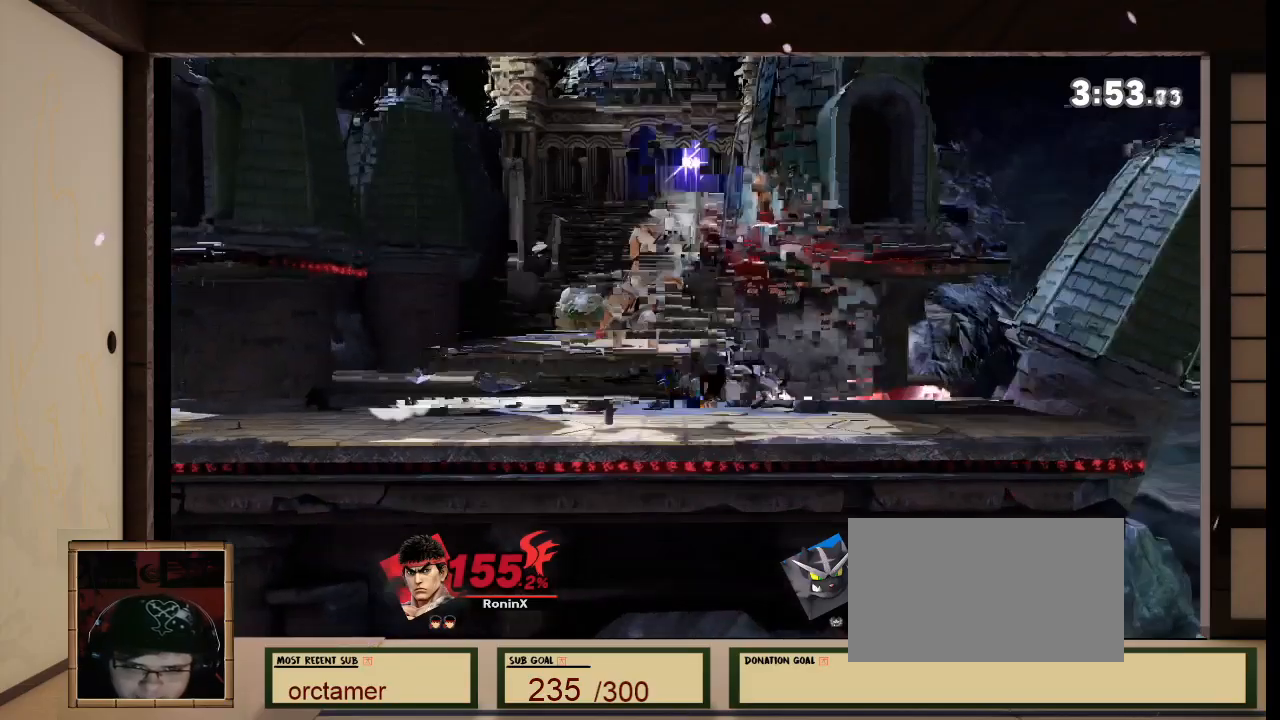
{"buttons": [], "left_stick": "right", "right_stick": "center", "events": [[100, "R1", "up"], [100, "left_stick", "left"], [100, "right_stick", "center"], [500, "B", "up"], [500, "left_stick", "right"]]}
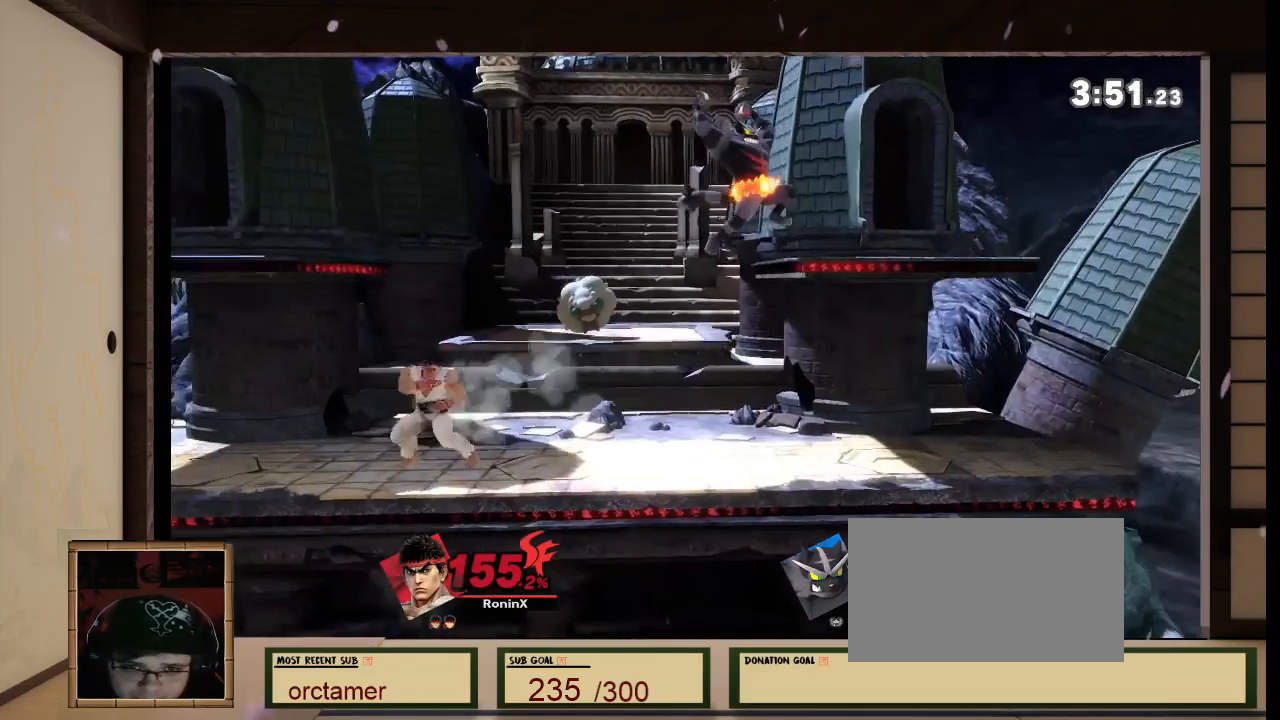
{"buttons": [], "left_stick": "down", "right_stick": "center", "events": [[167, "left_stick", "center"], [167, "right_stick", "down"], [234, "right_stick", "center"], [267, "left_stick", "down"]]}
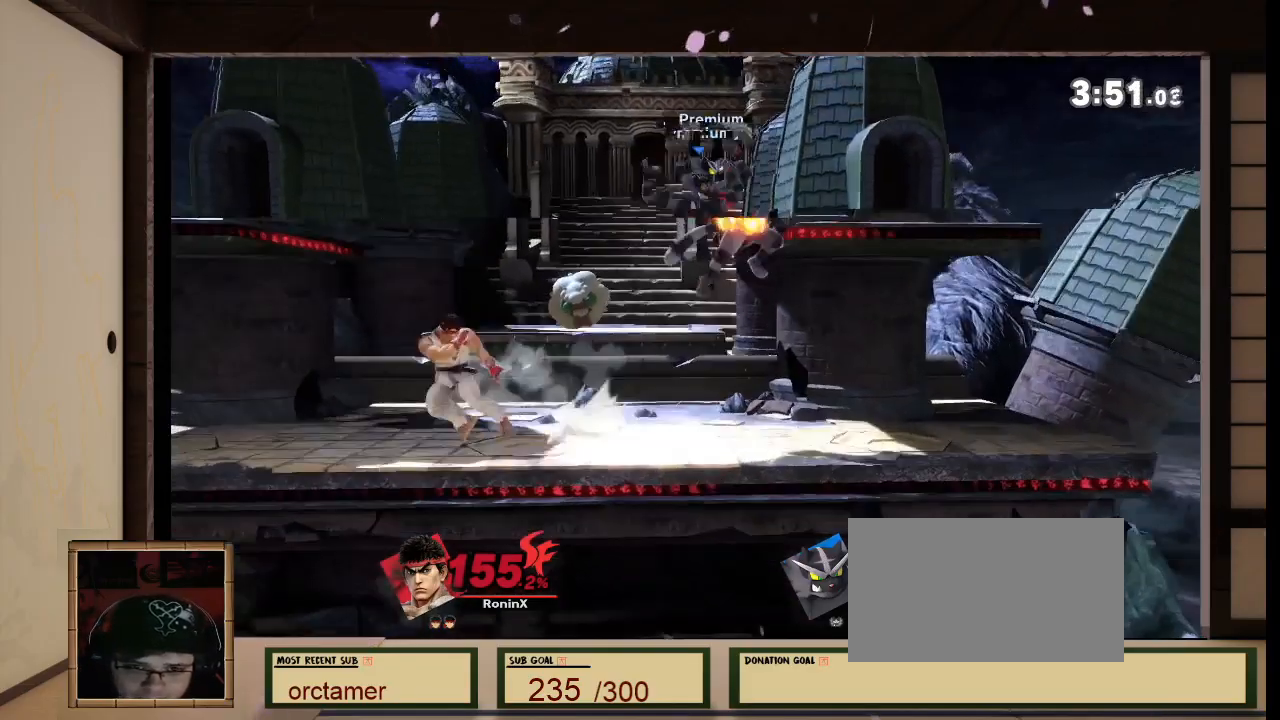
{"buttons": [], "left_stick": "left", "right_stick": "center", "events": [[67, "A", "down"], [200, "A", "up"], [267, "left_stick", "center"], [434, "left_stick", "left"]]}
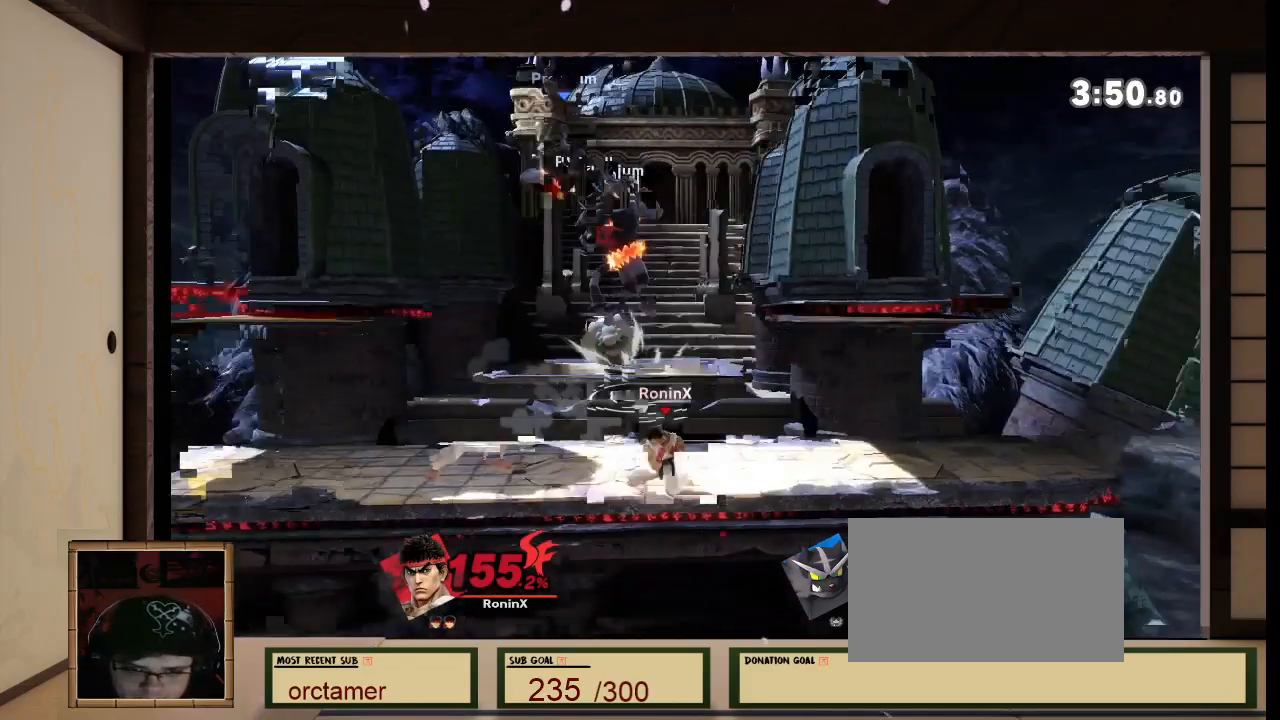
{"buttons": [], "left_stick": "down", "right_stick": "center", "events": [[101, "left_stick", "center"], [334, "A", "down"], [367, "A", "up"], [434, "left_stick", "down"]]}